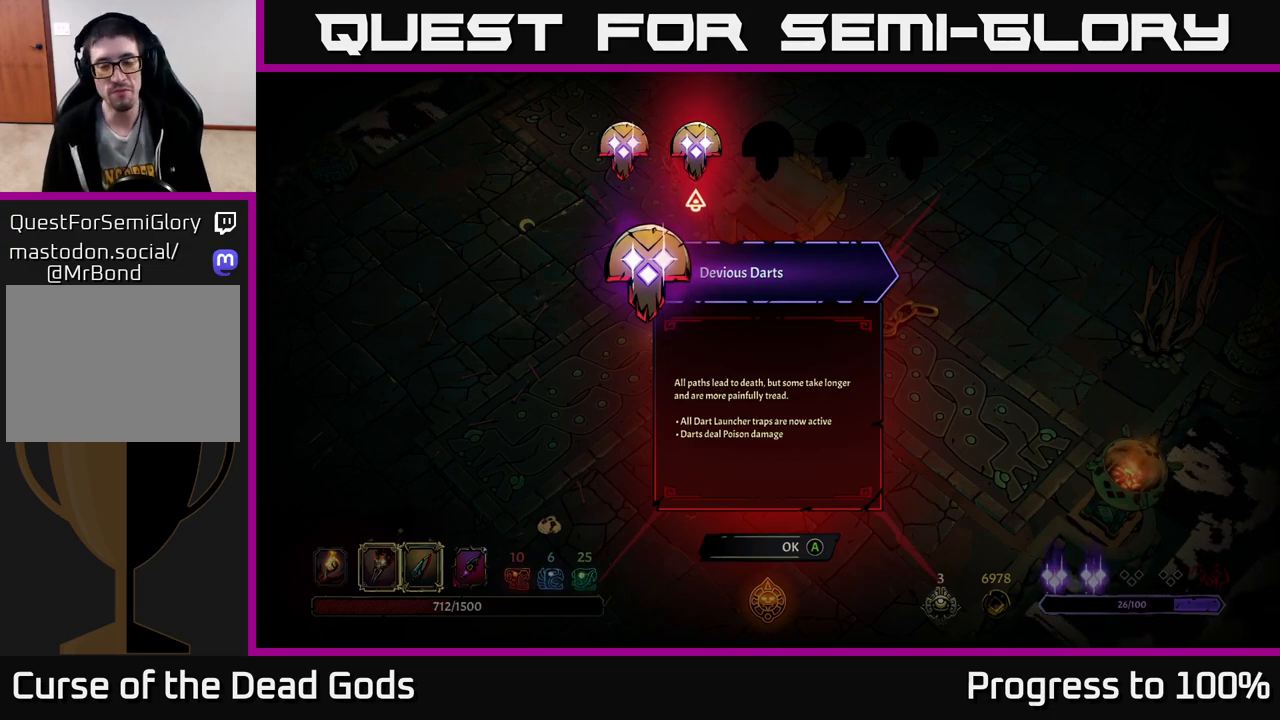
Gameplay with a controller (Xbox layout); each line is a JSON object with the inputs held at the frame after it. "events" lists button and stick changes between this image and that frame as [ms after this image, input, new state], when the widget could be followed in between.
{"buttons": [], "left_stick": "left", "right_stick": "center", "events": [[367, "left_stick", "left"]]}
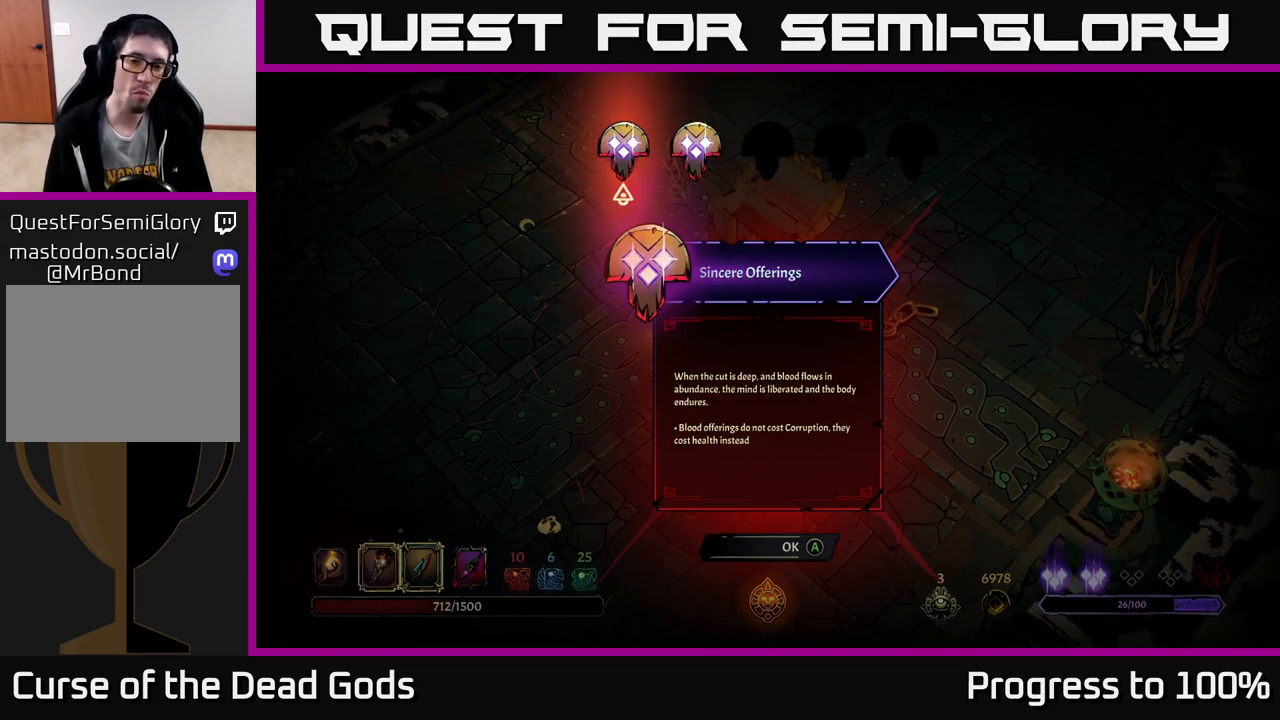
{"buttons": [], "left_stick": "center", "right_stick": "center", "events": [[50, "left_stick", "center"]]}
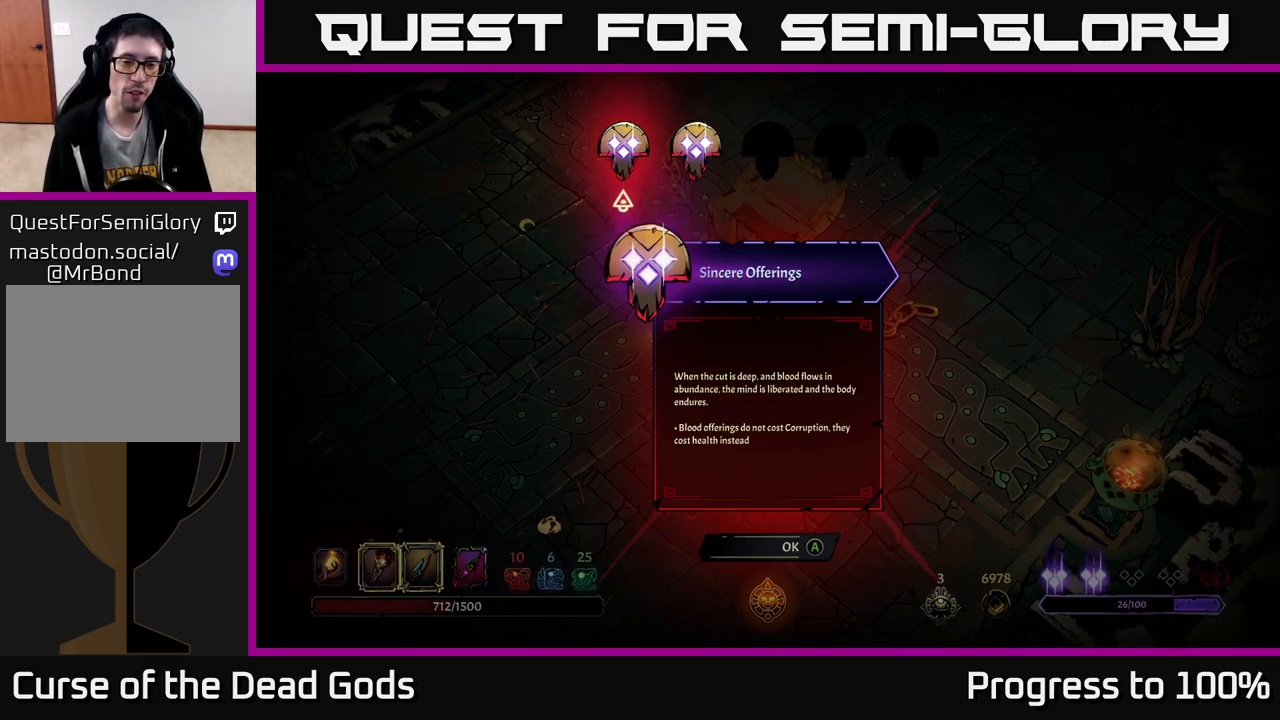
{"buttons": [], "left_stick": "center", "right_stick": "center", "events": [[267, "left_stick", "right"], [433, "left_stick", "center"]]}
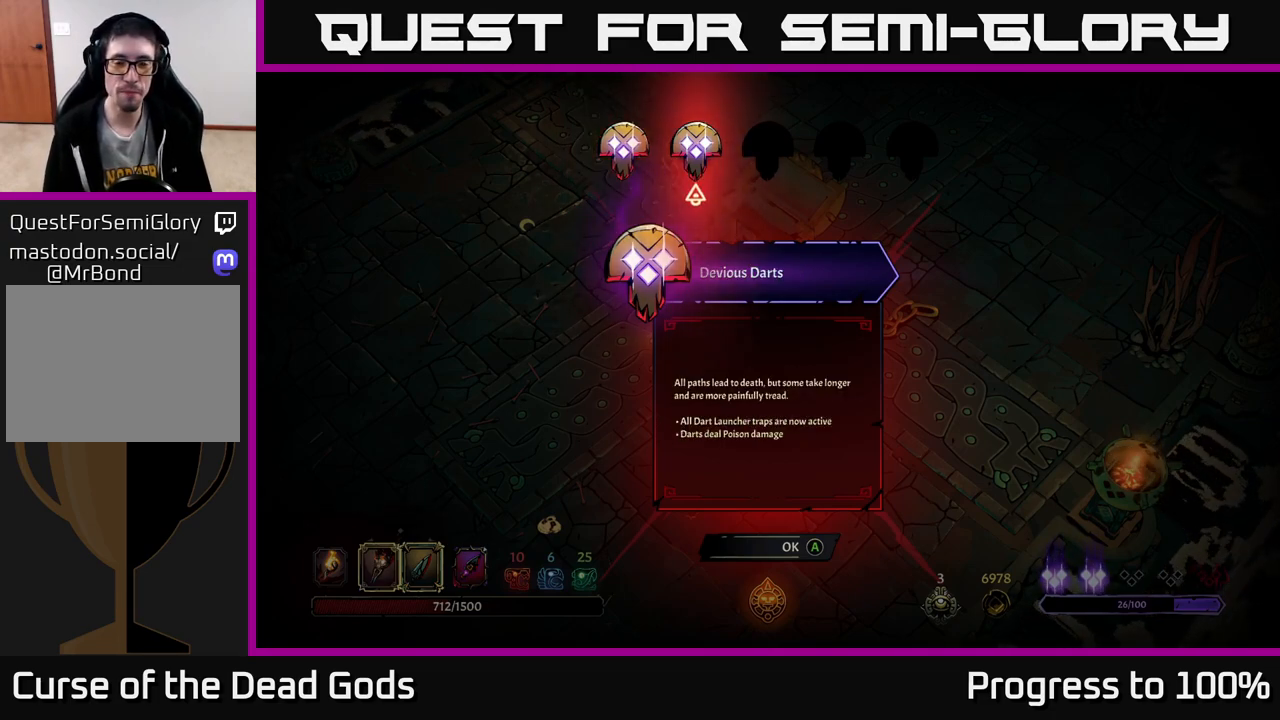
{"buttons": [], "left_stick": "center", "right_stick": "center", "events": []}
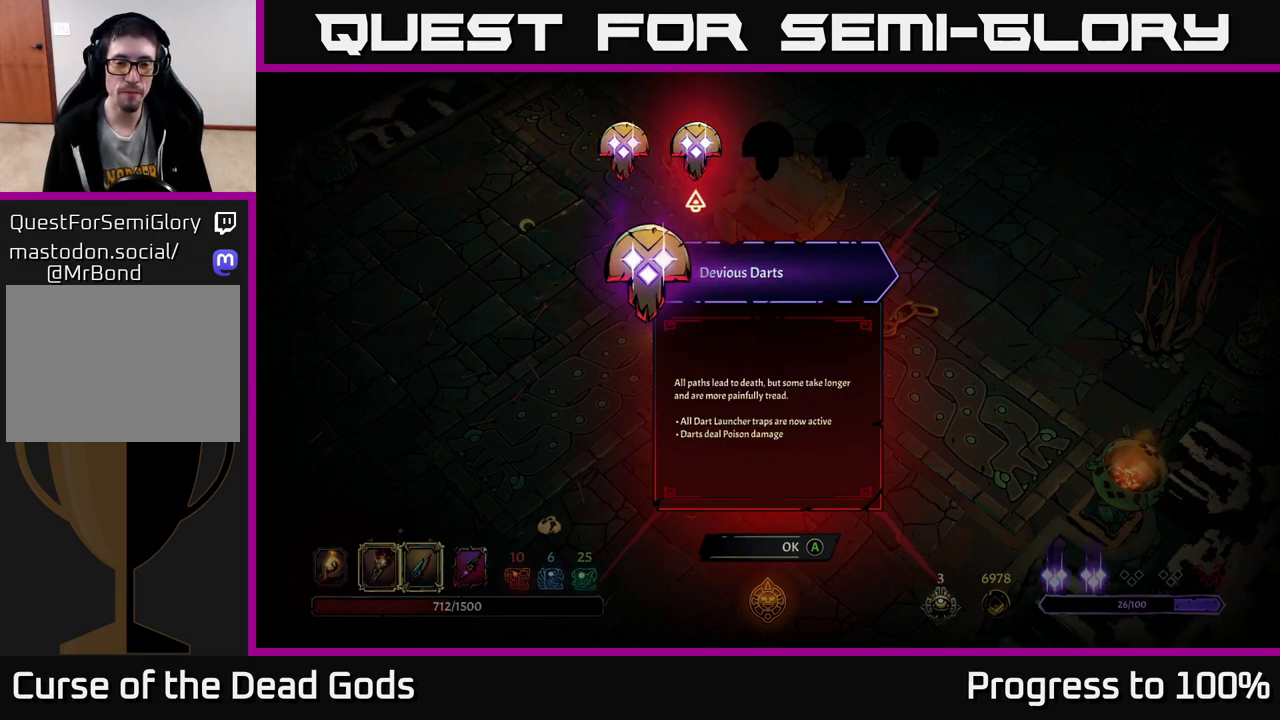
{"buttons": [], "left_stick": "center", "right_stick": "center", "events": []}
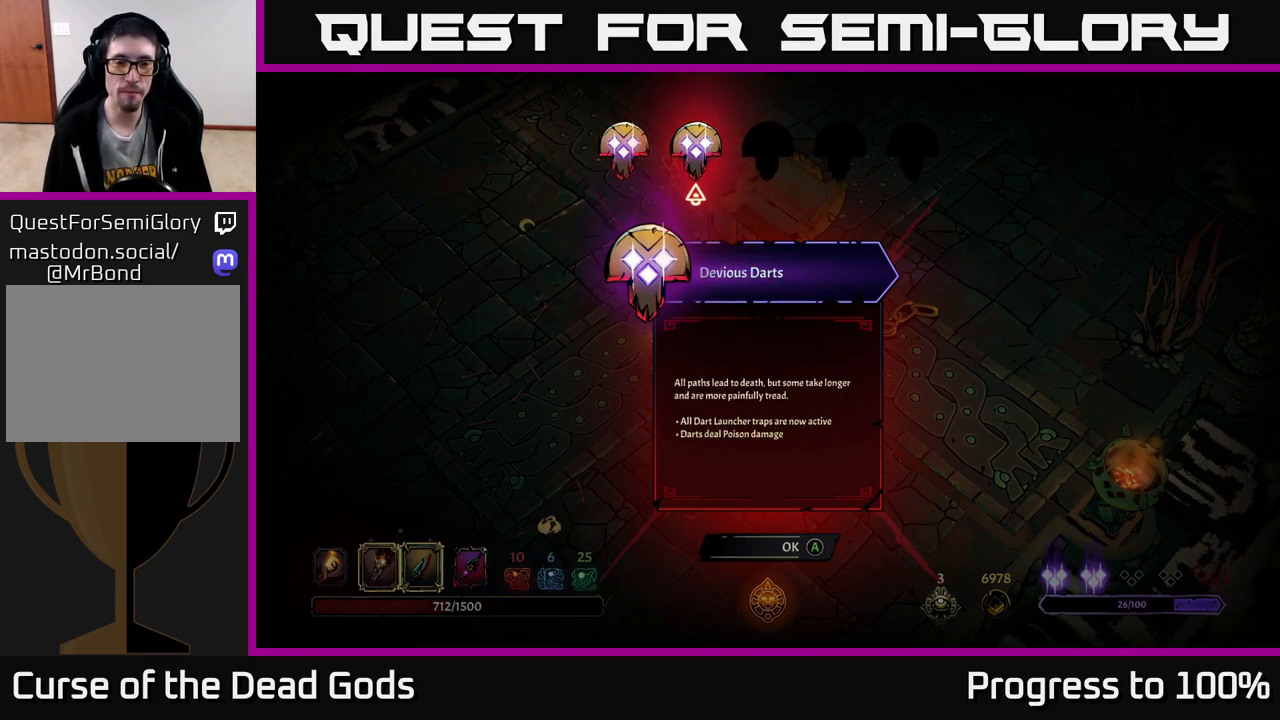
{"buttons": [], "left_stick": "left", "right_stick": "center", "events": [[383, "left_stick", "left"]]}
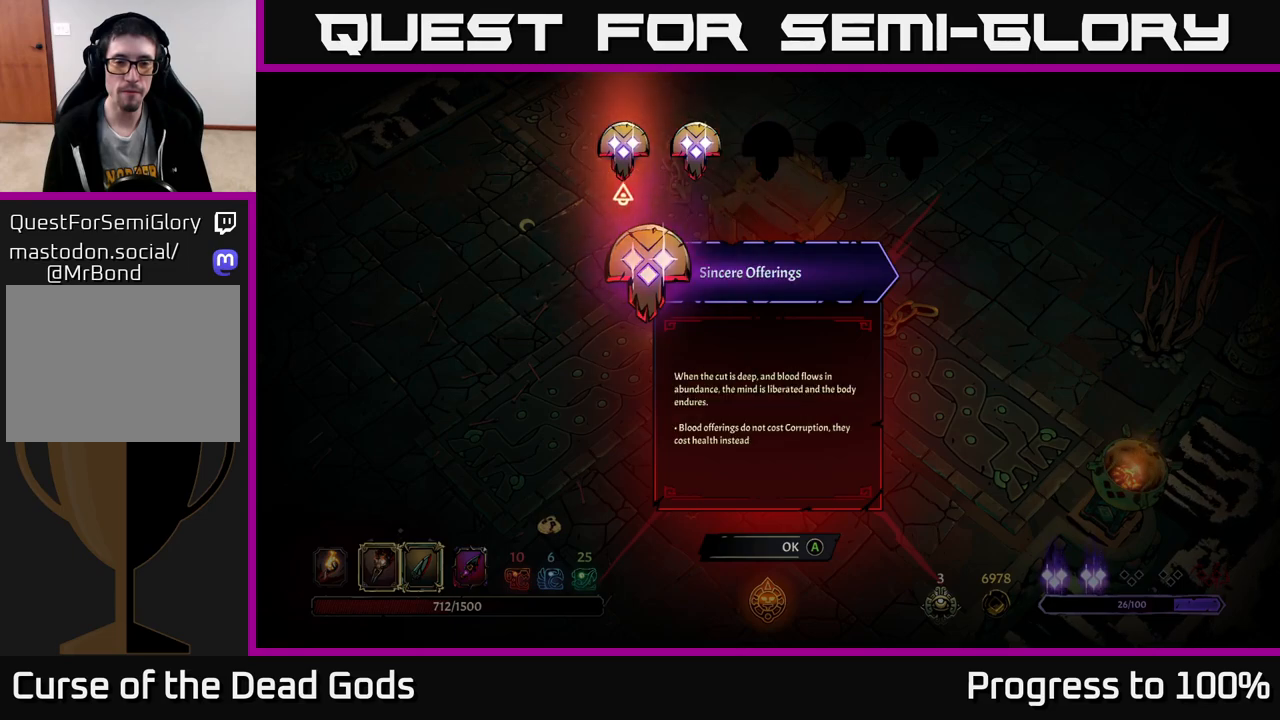
{"buttons": [], "left_stick": "center", "right_stick": "center", "events": [[83, "left_stick", "right"], [217, "left_stick", "center"], [300, "A", "down"], [367, "A", "up"]]}
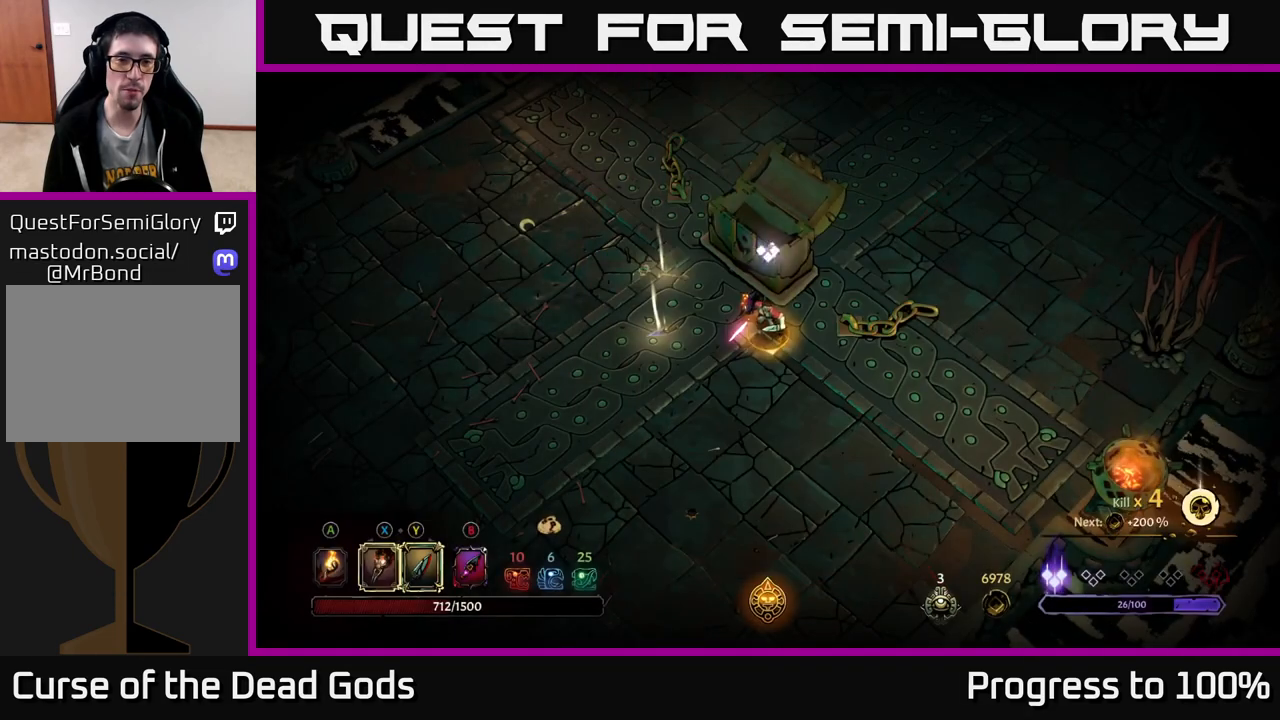
{"buttons": [], "left_stick": "left", "right_stick": "center", "events": [[333, "left_stick", "left"]]}
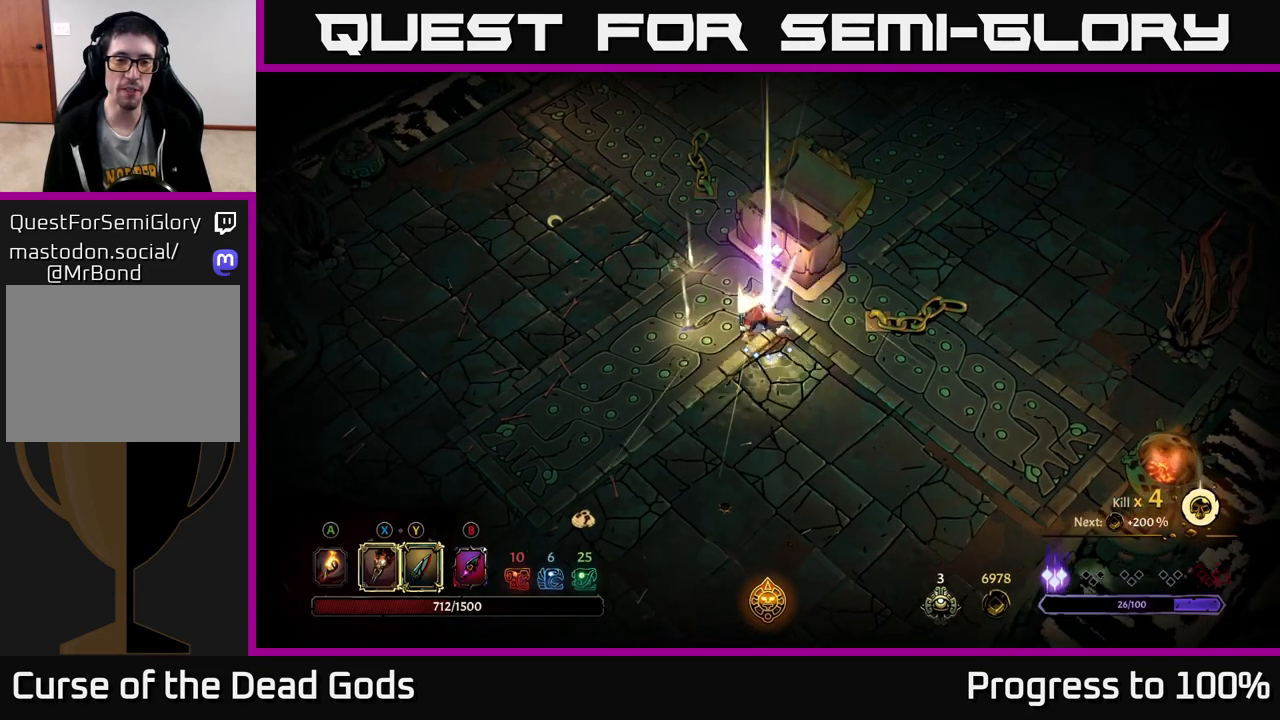
{"buttons": [], "left_stick": "center", "right_stick": "center", "events": [[267, "left_stick", "up-left"], [400, "left_stick", "center"], [450, "R1", "down"], [500, "R1", "up"]]}
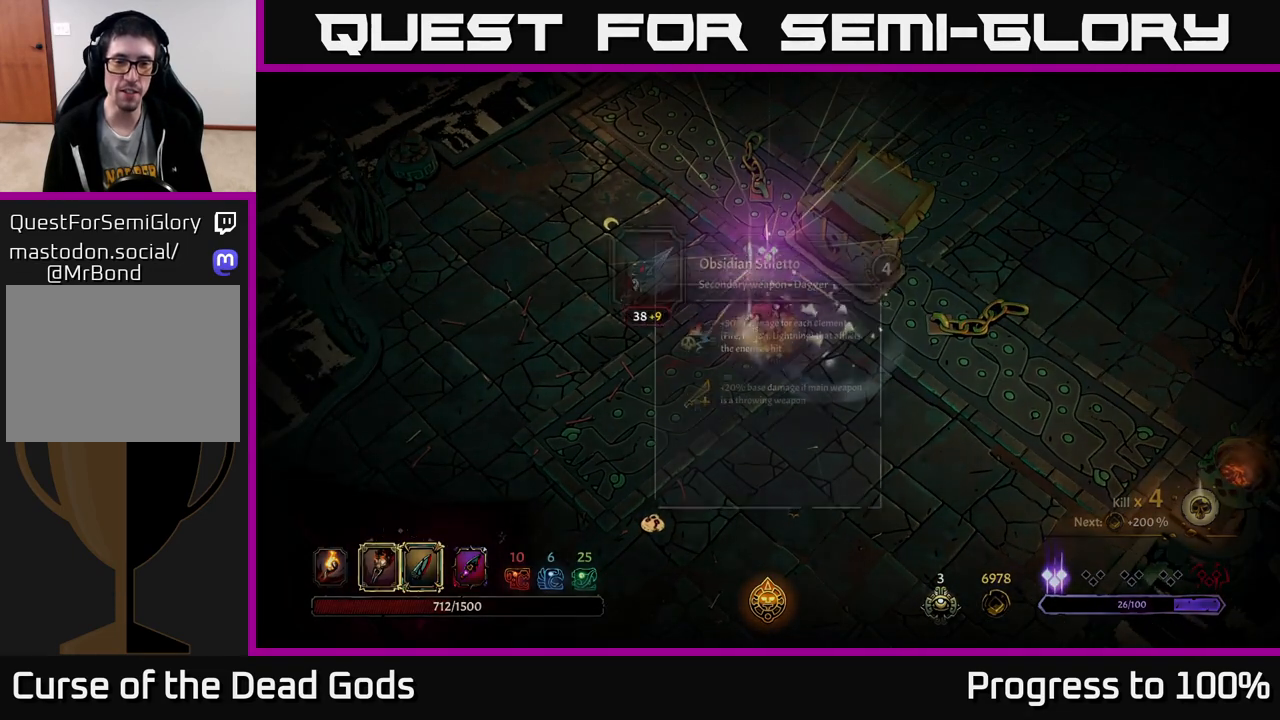
{"buttons": [], "left_stick": "center", "right_stick": "center", "events": []}
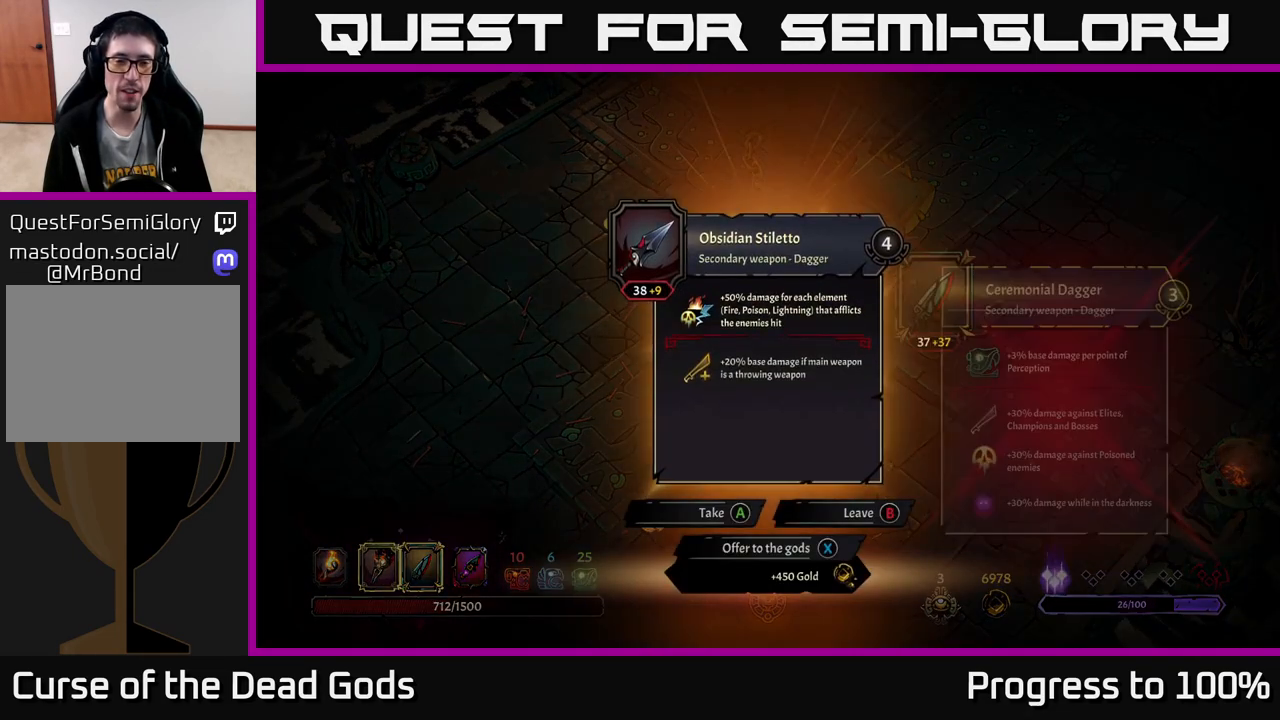
{"buttons": [], "left_stick": "center", "right_stick": "center", "events": []}
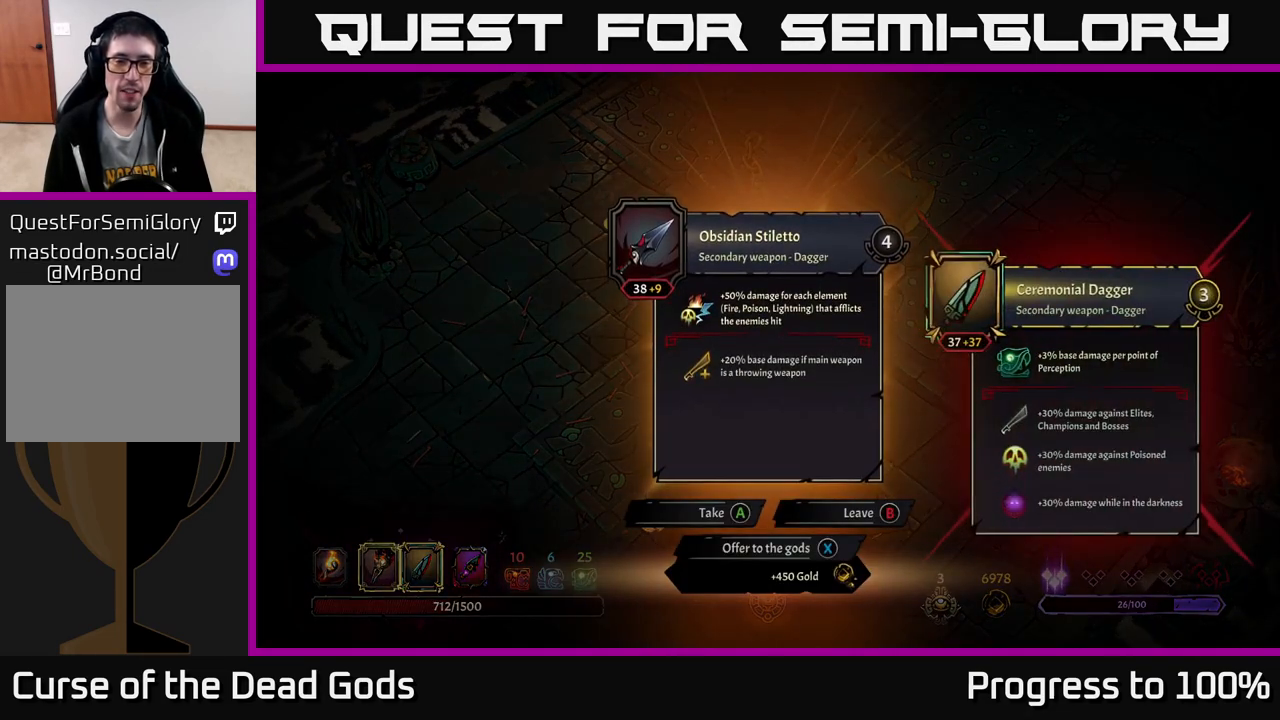
{"buttons": [], "left_stick": "center", "right_stick": "center", "events": []}
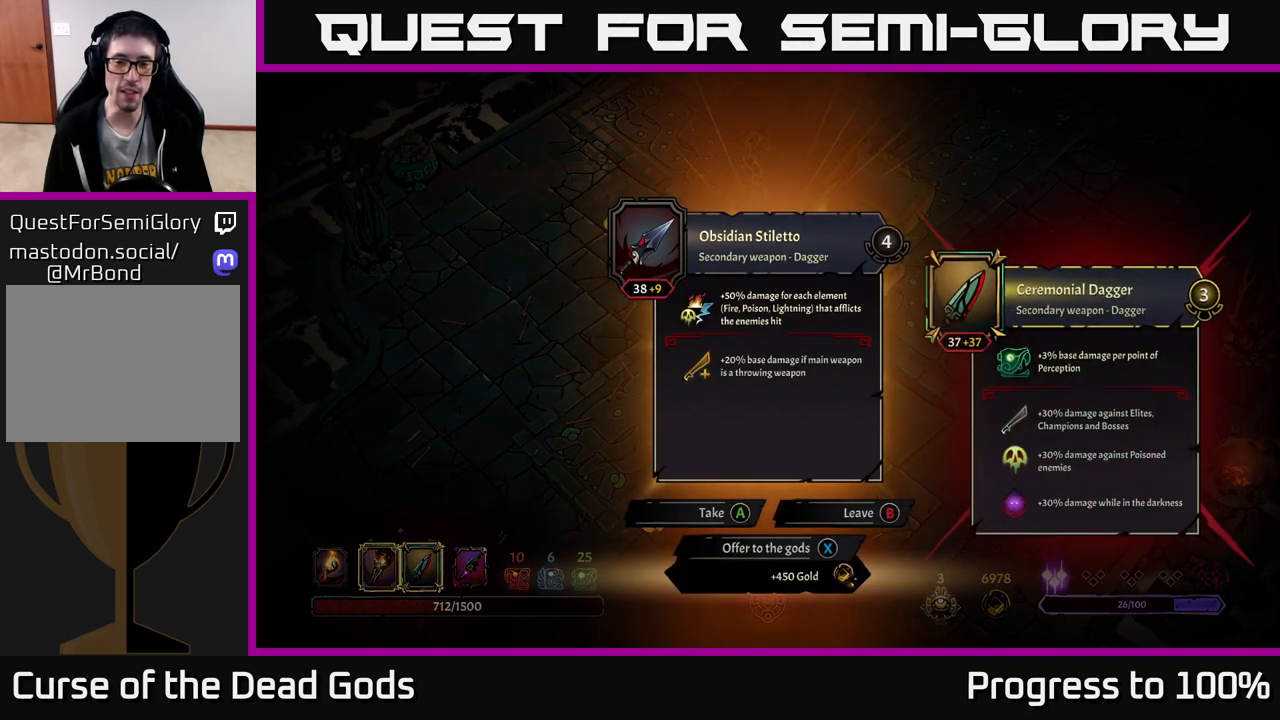
{"buttons": [], "left_stick": "center", "right_stick": "center", "events": [[350, "X", "down"], [400, "X", "up"]]}
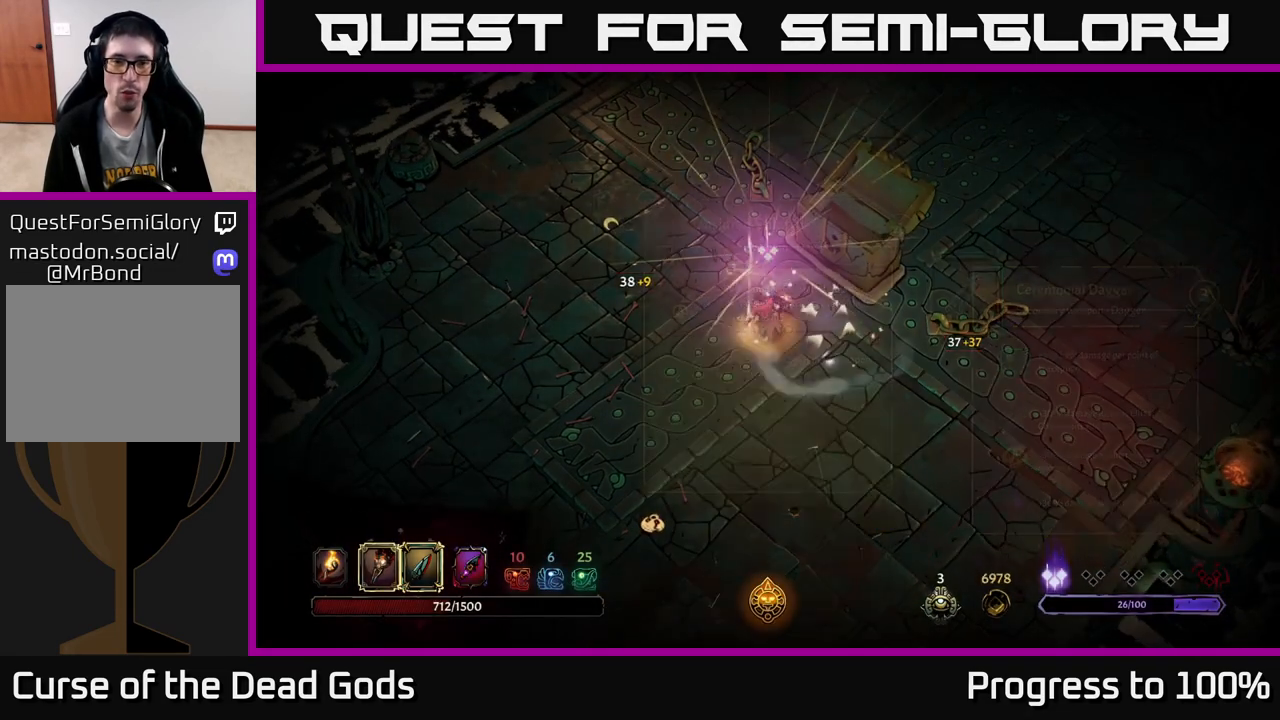
{"buttons": ["R1"], "left_stick": "center", "right_stick": "center", "events": [[33, "left_stick", "up"], [433, "left_stick", "center"], [467, "R1", "down"]]}
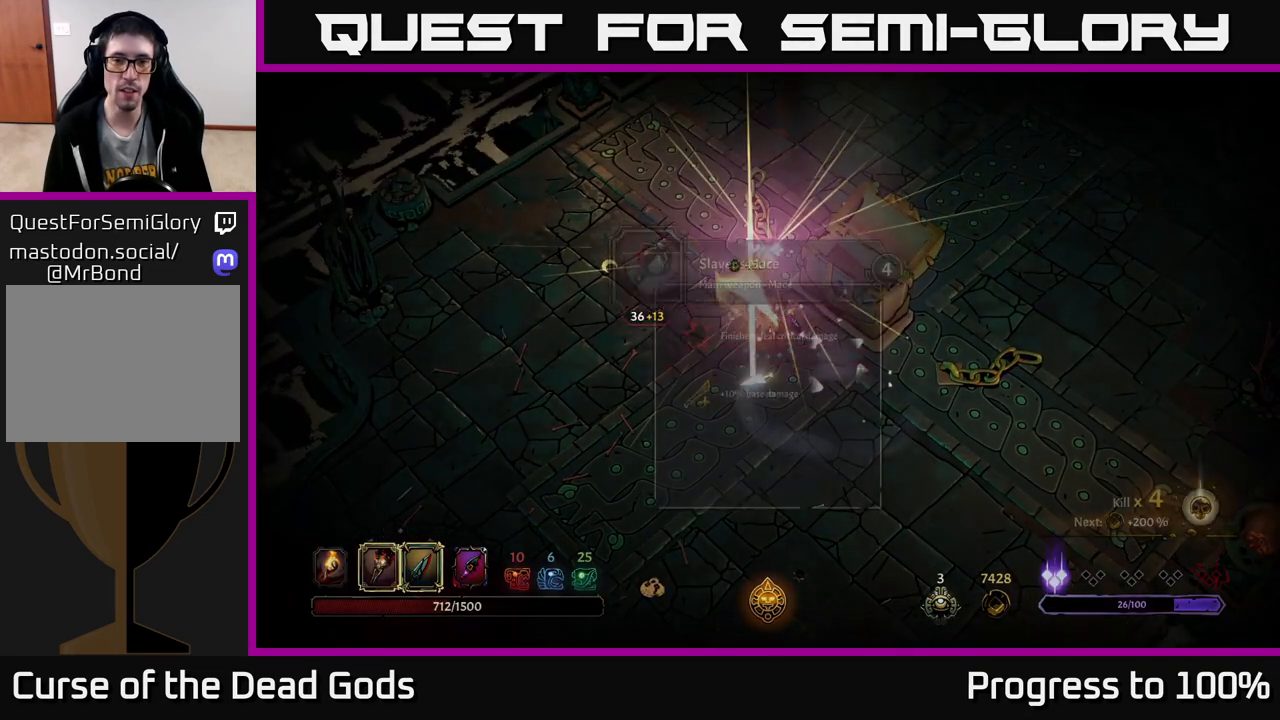
{"buttons": [], "left_stick": "center", "right_stick": "center", "events": [[33, "R1", "up"]]}
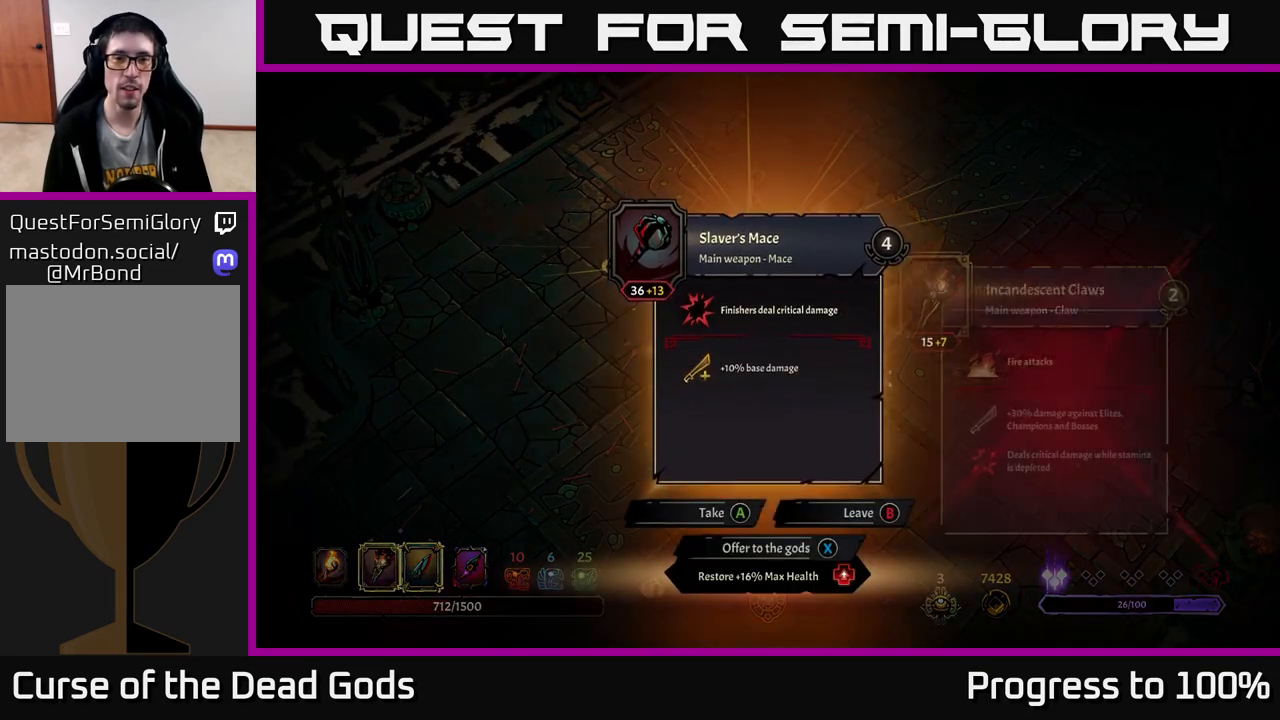
{"buttons": ["X"], "left_stick": "center", "right_stick": "center", "events": [[483, "X", "down"]]}
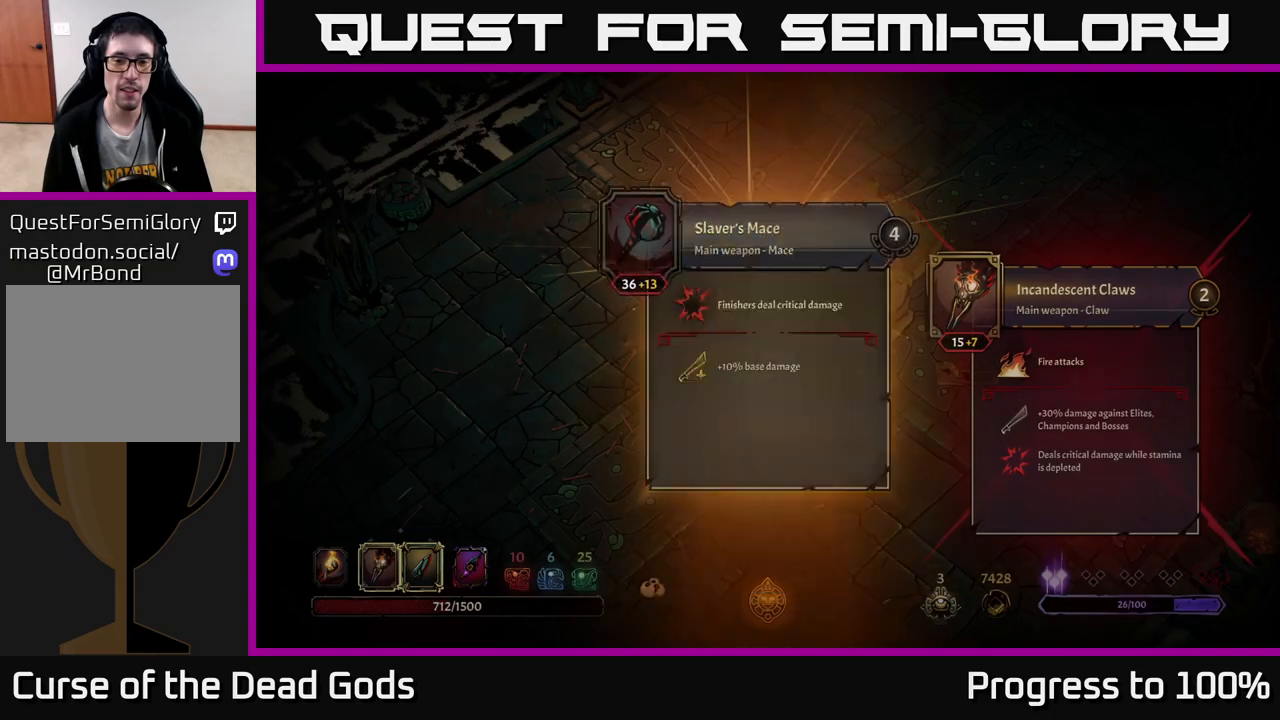
{"buttons": [], "left_stick": "up", "right_stick": "center", "events": [[17, "X", "up"], [133, "left_stick", "up"]]}
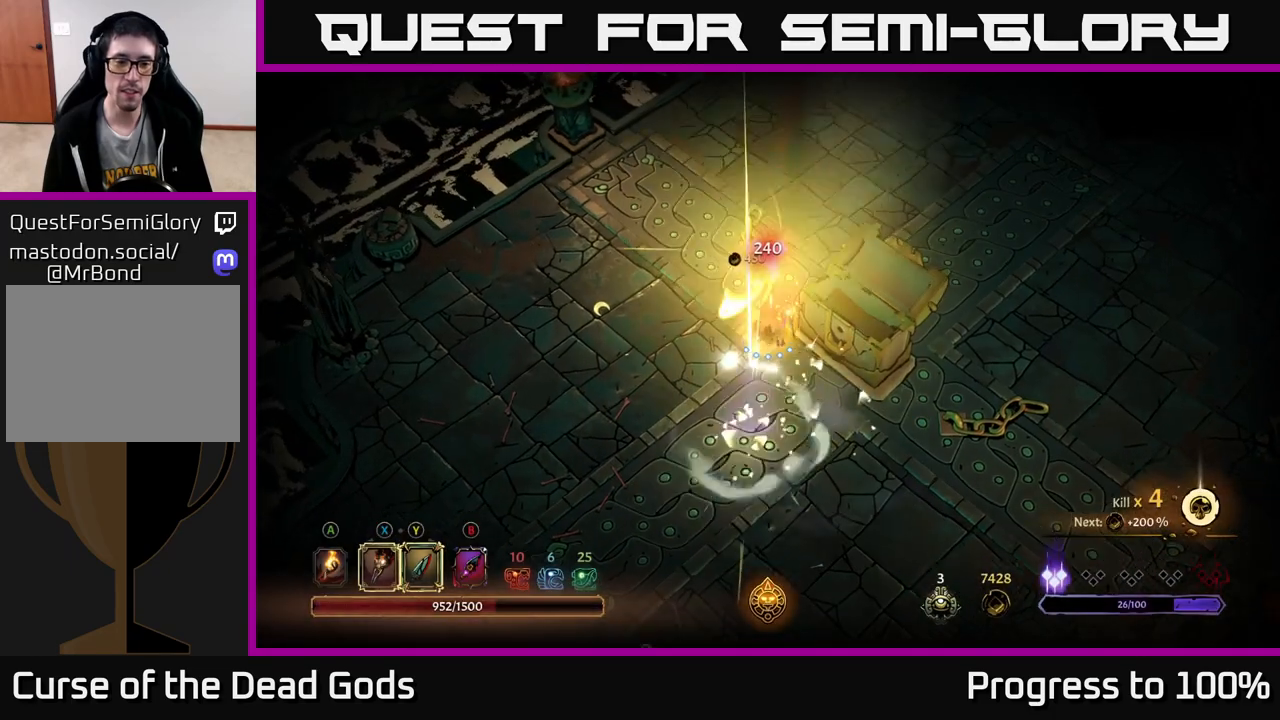
{"buttons": [], "left_stick": "up-right", "right_stick": "center", "events": [[117, "left_stick", "up-right"]]}
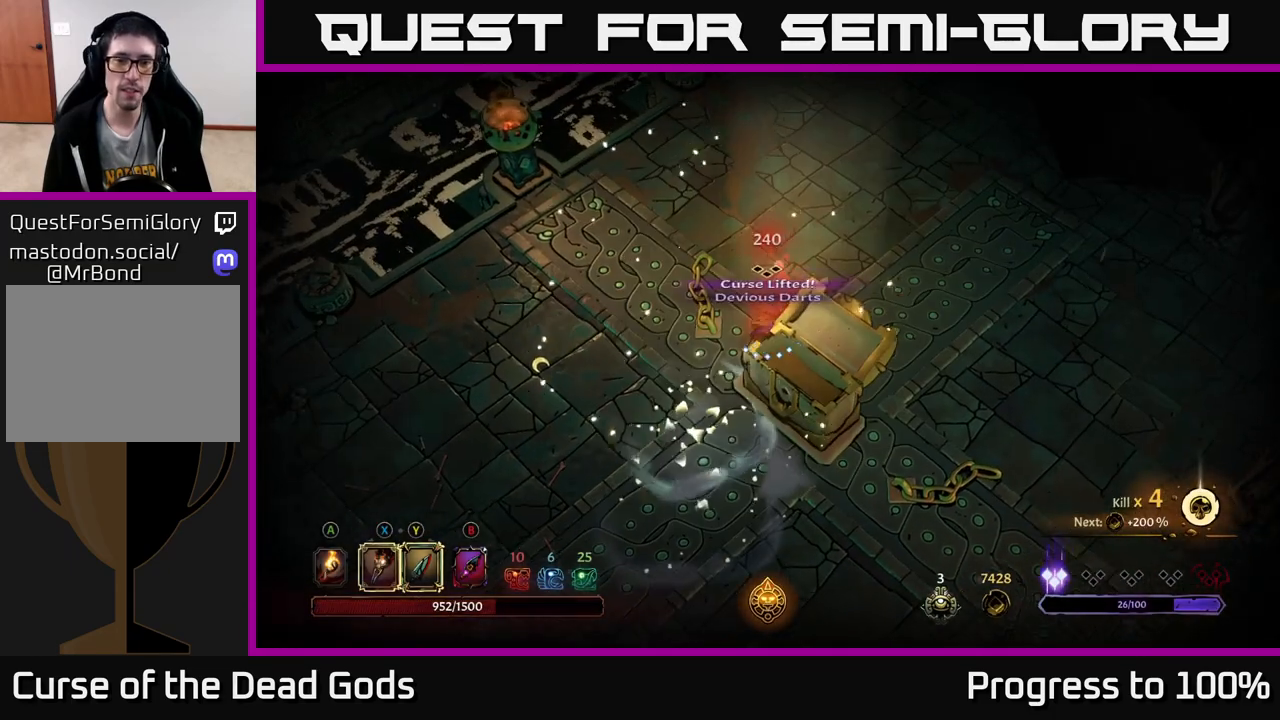
{"buttons": [], "left_stick": "up-right", "right_stick": "center", "events": []}
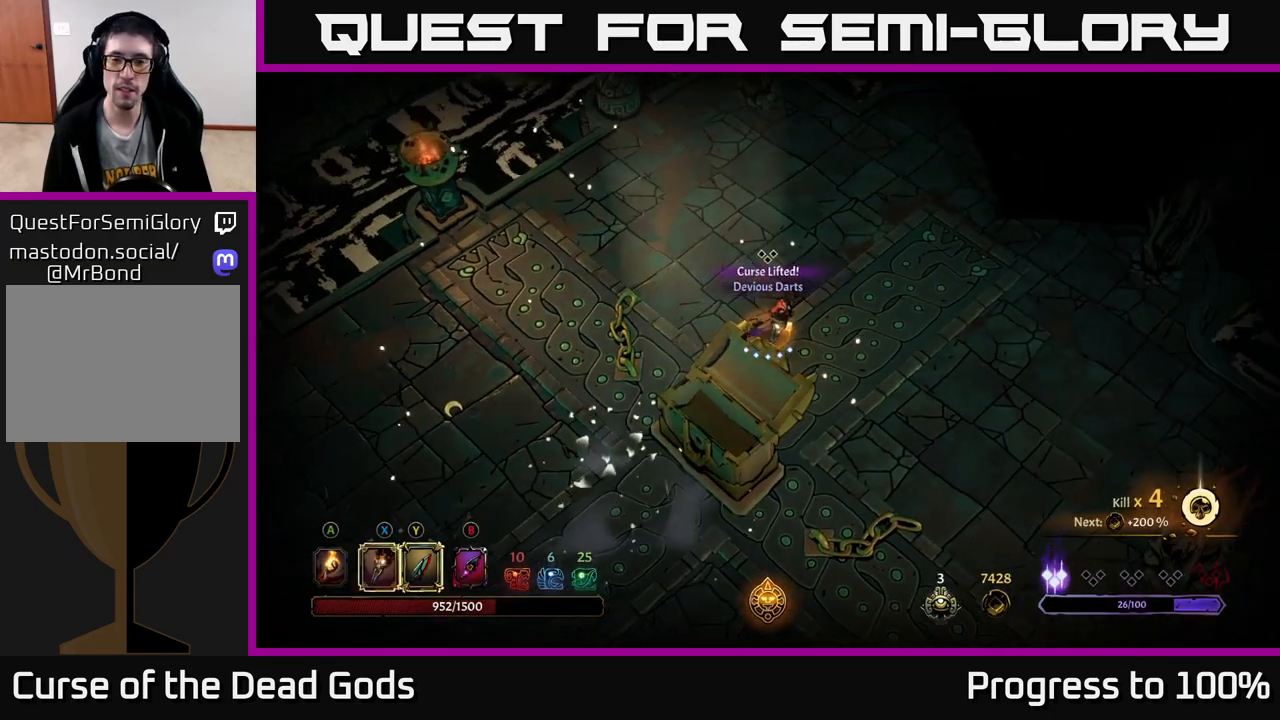
{"buttons": [], "left_stick": "up-right", "right_stick": "center", "events": []}
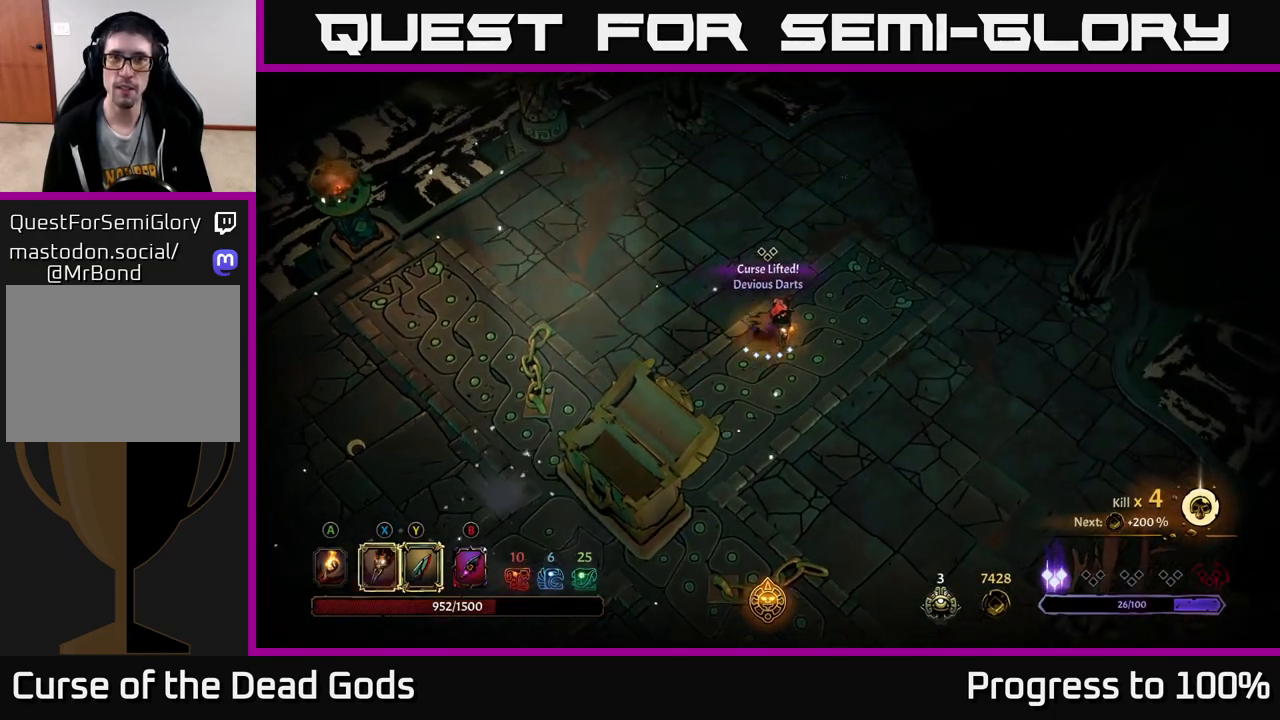
{"buttons": [], "left_stick": "up-right", "right_stick": "center", "events": []}
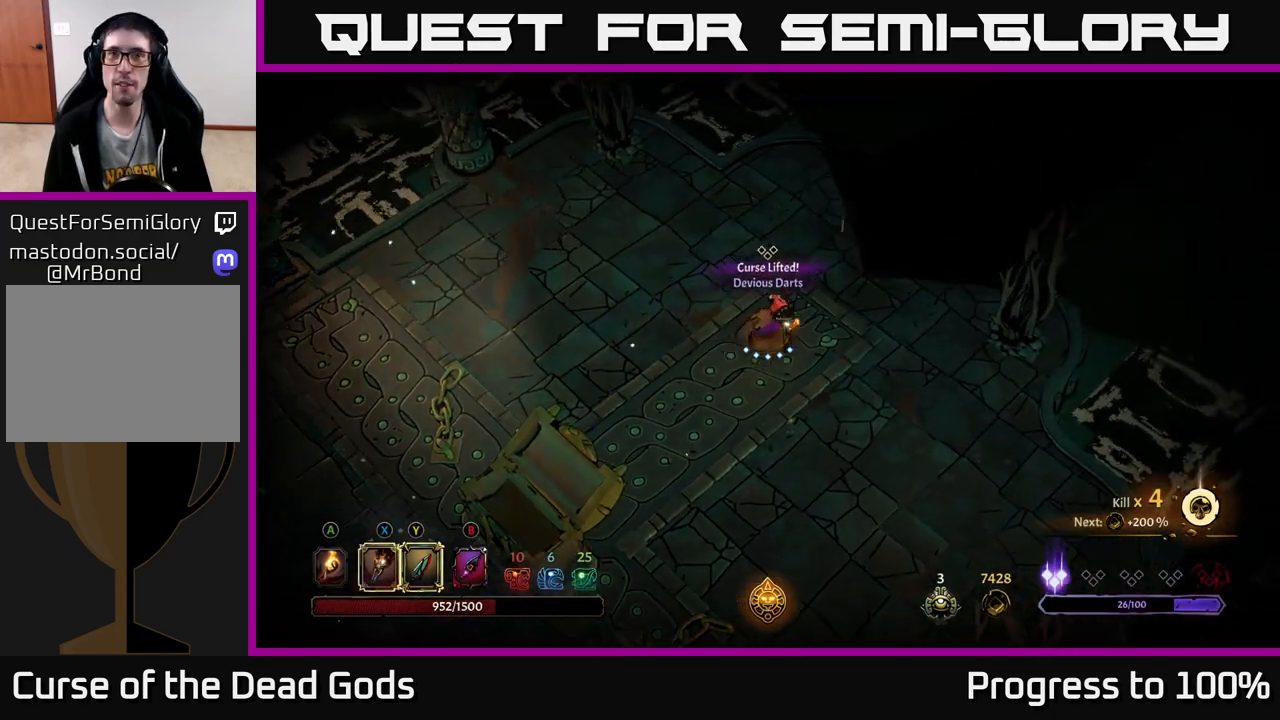
{"buttons": [], "left_stick": "up-right", "right_stick": "center", "events": [[33, "A", "down"], [117, "A", "up"]]}
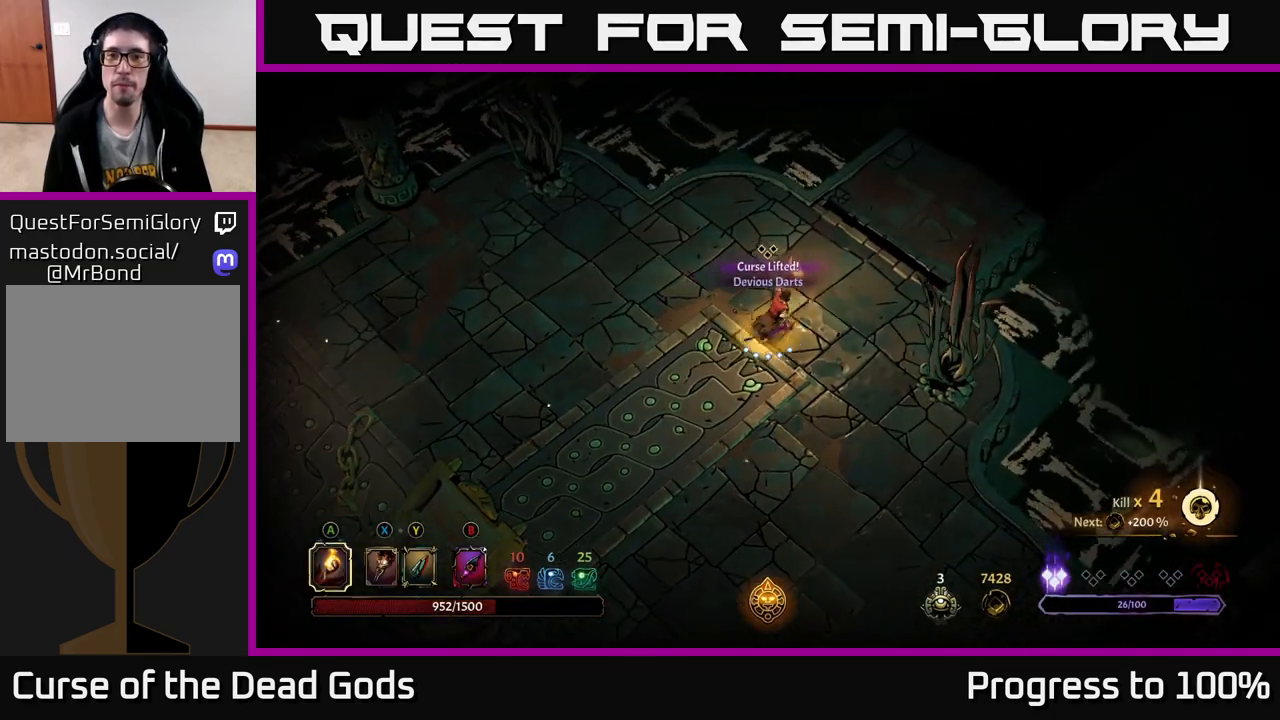
{"buttons": [], "left_stick": "up-right", "right_stick": "center", "events": []}
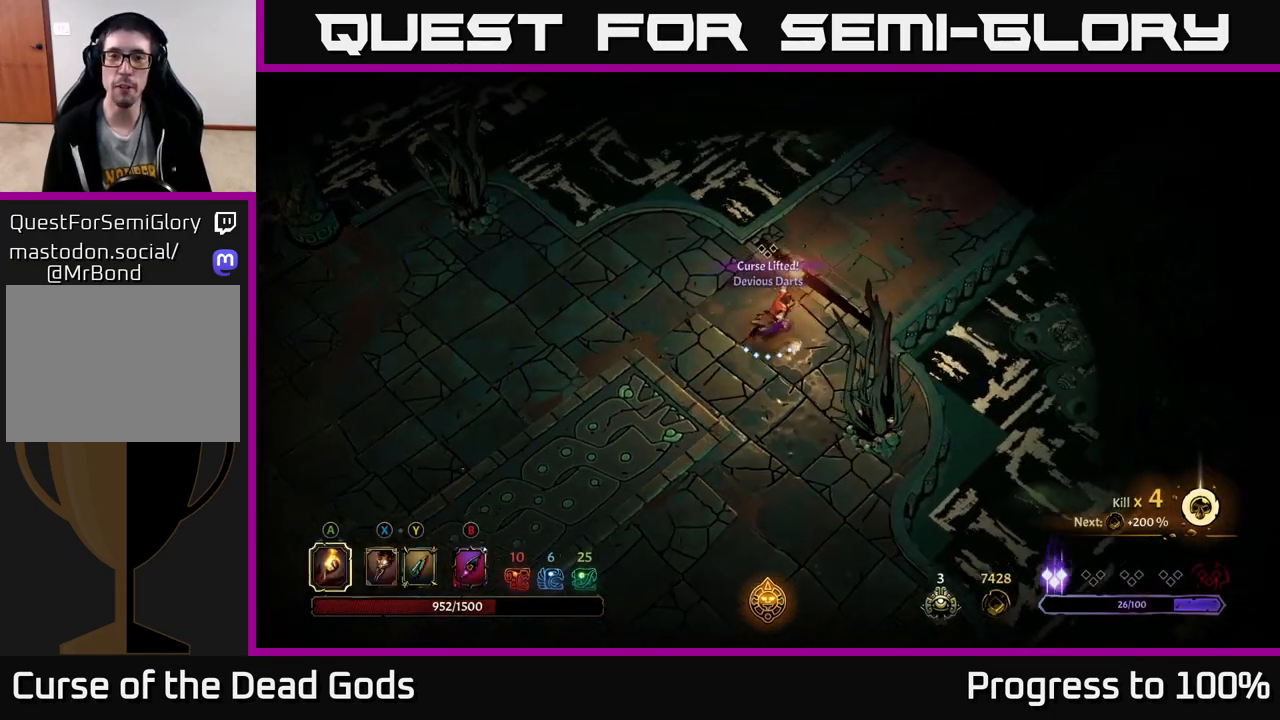
{"buttons": [], "left_stick": "up-right", "right_stick": "center", "events": []}
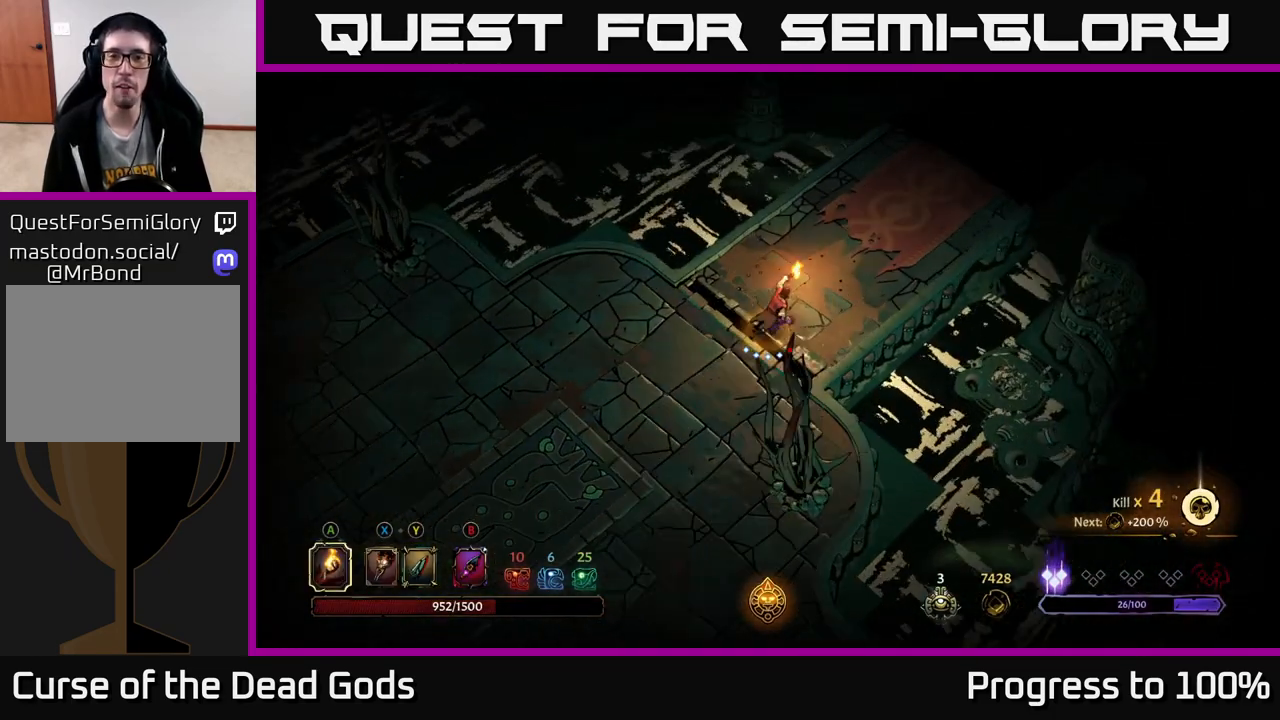
{"buttons": [], "left_stick": "up-right", "right_stick": "center", "events": [[17, "R2", "down"], [267, "R2", "up"]]}
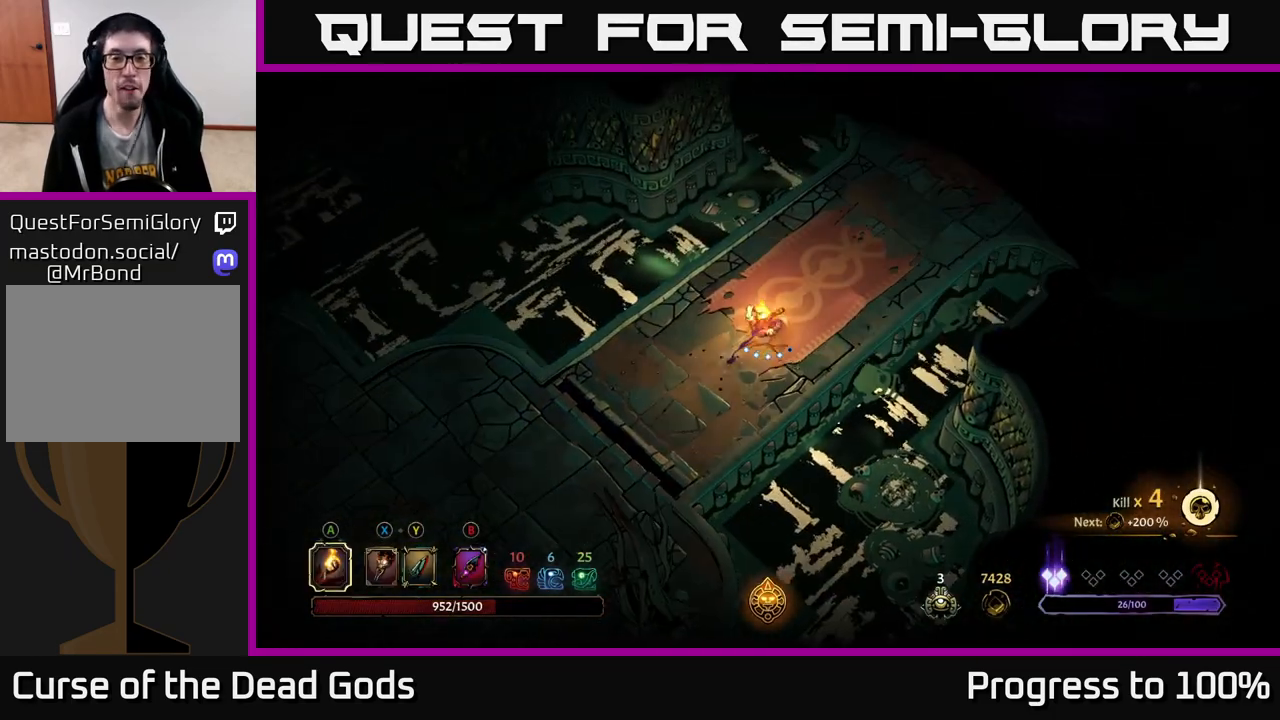
{"buttons": [], "left_stick": "up-right", "right_stick": "center", "events": [[217, "R2", "down"], [433, "R2", "up"]]}
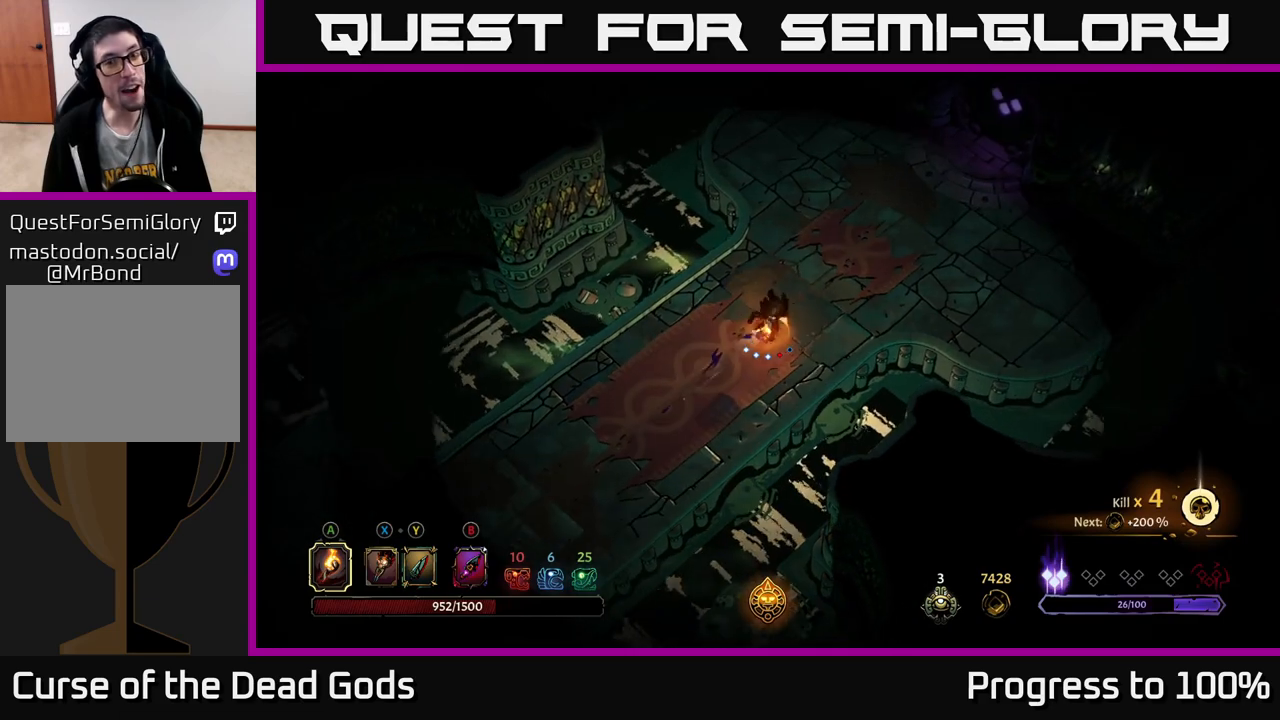
{"buttons": [], "left_stick": "up-right", "right_stick": "center", "events": []}
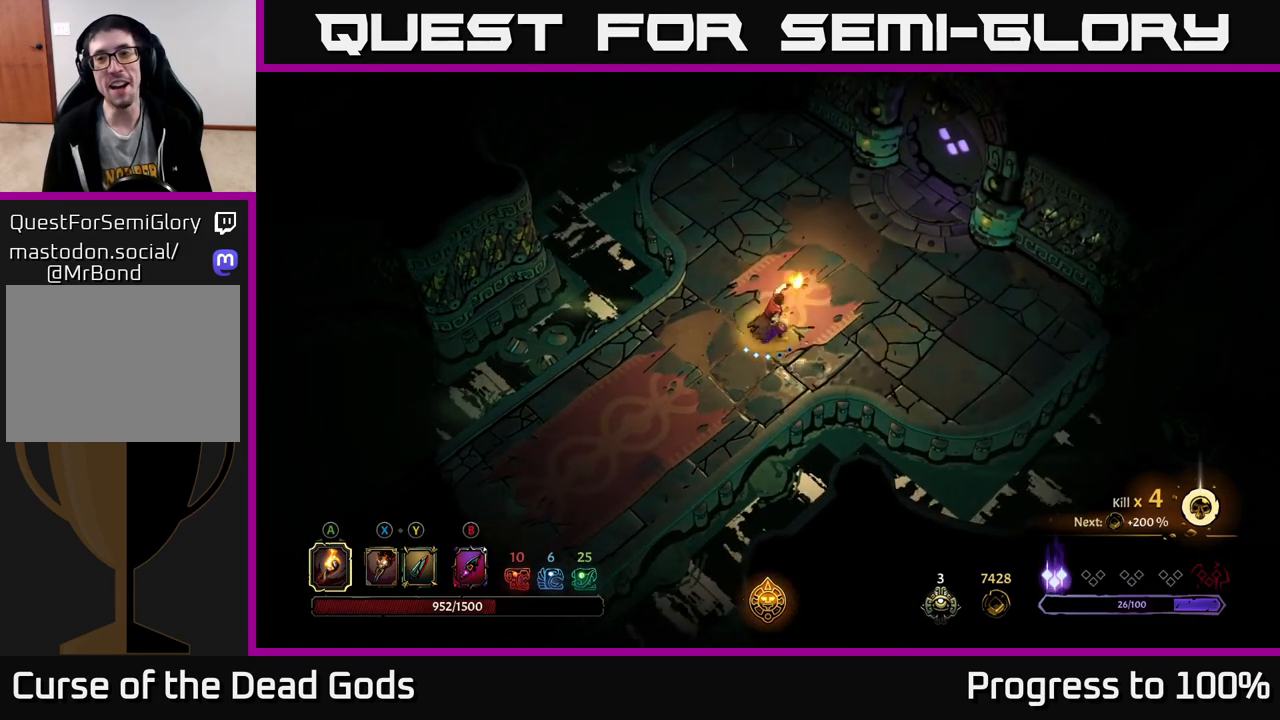
{"buttons": [], "left_stick": "up-right", "right_stick": "center", "events": []}
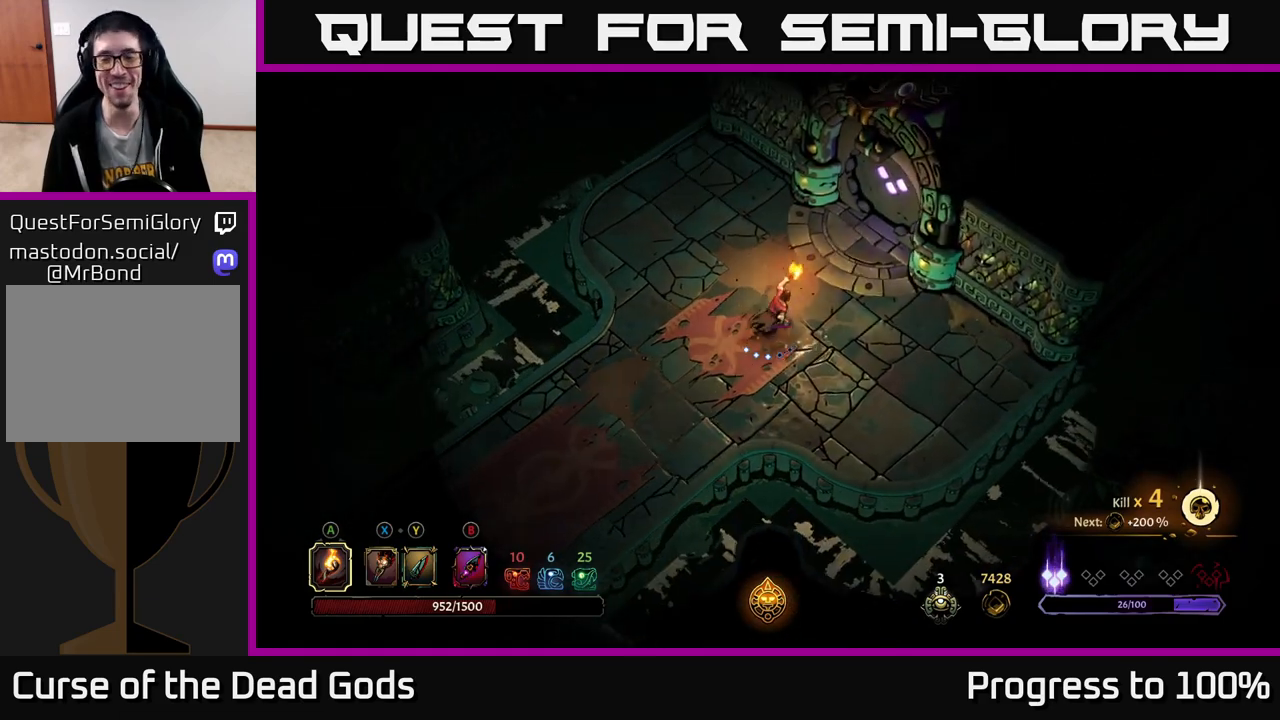
{"buttons": [], "left_stick": "up-right", "right_stick": "center", "events": []}